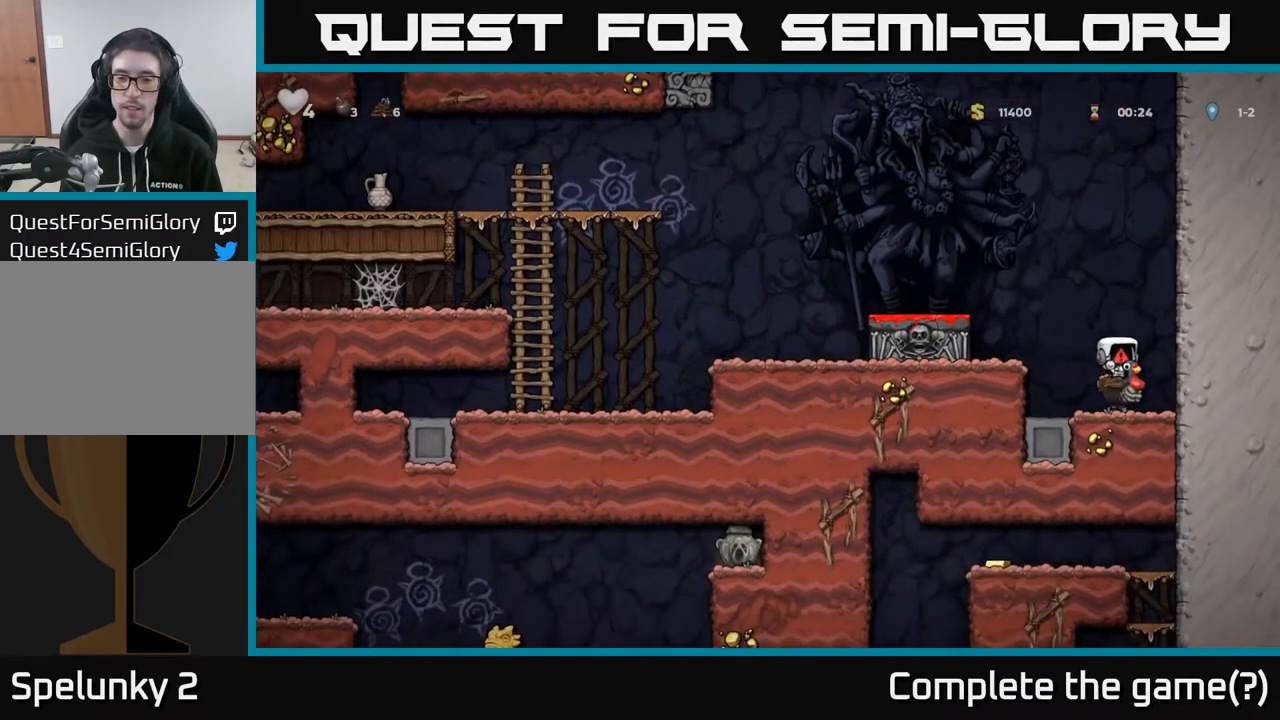
Gameplay with a controller (Xbox layout); each line is a JSON object with the inputs held at the frame after it. "events" lists button and stick changes between this image and that frame as [ms after this image, input, new state], when the widget could be followed in between.
{"buttons": ["DPAD_DOWN"], "left_stick": "center", "right_stick": "center", "events": [[33, "DPAD_DOWN", "down"]]}
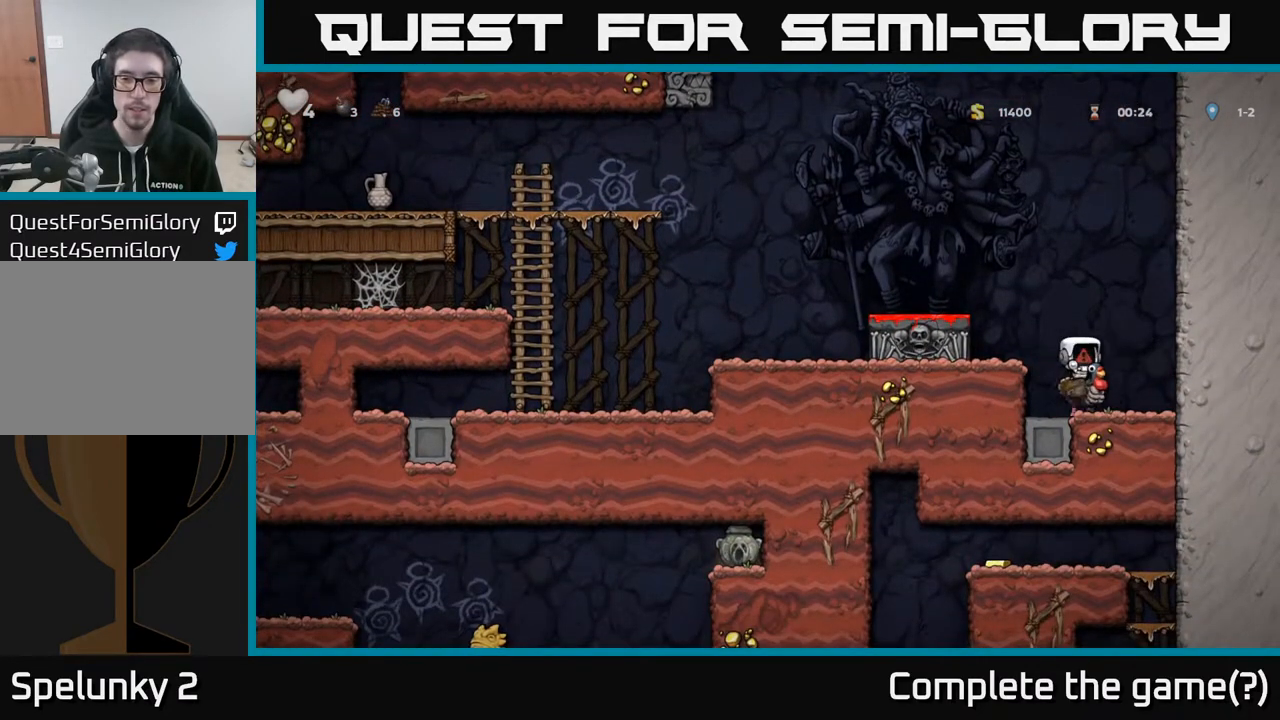
{"buttons": ["DPAD_DOWN"], "left_stick": "center", "right_stick": "center", "events": []}
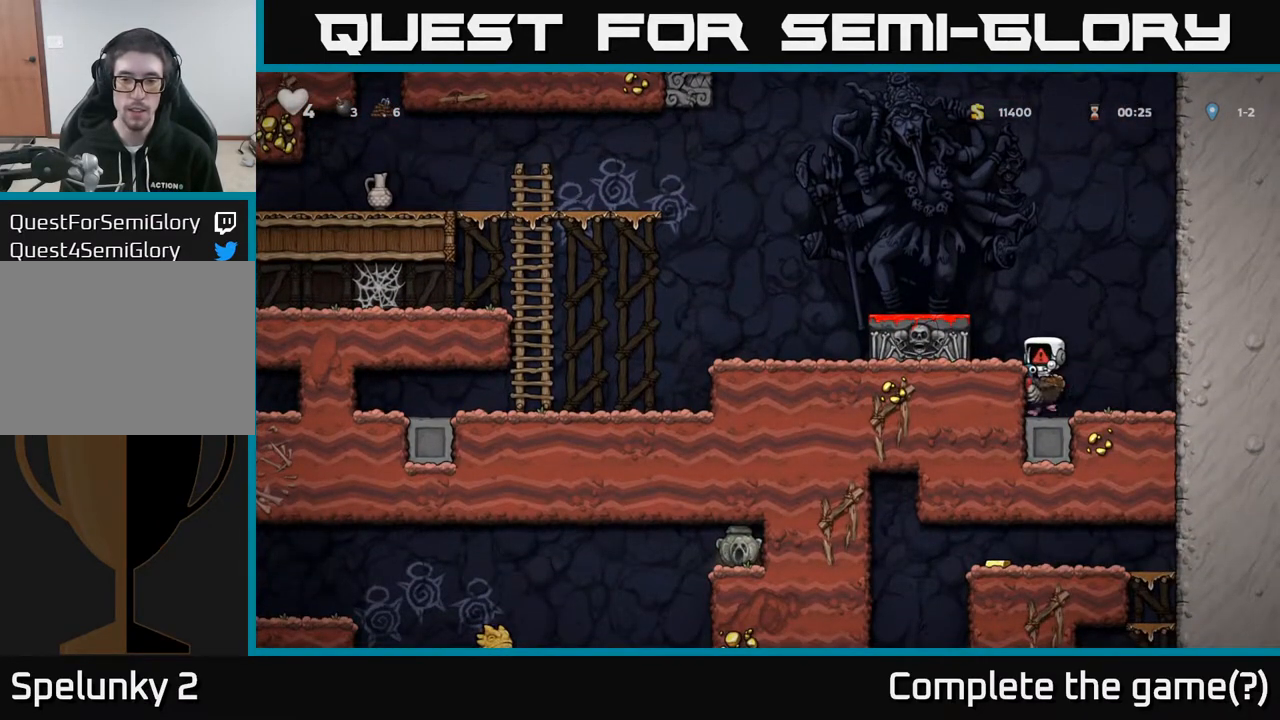
{"buttons": ["DPAD_DOWN"], "left_stick": "center", "right_stick": "center", "events": []}
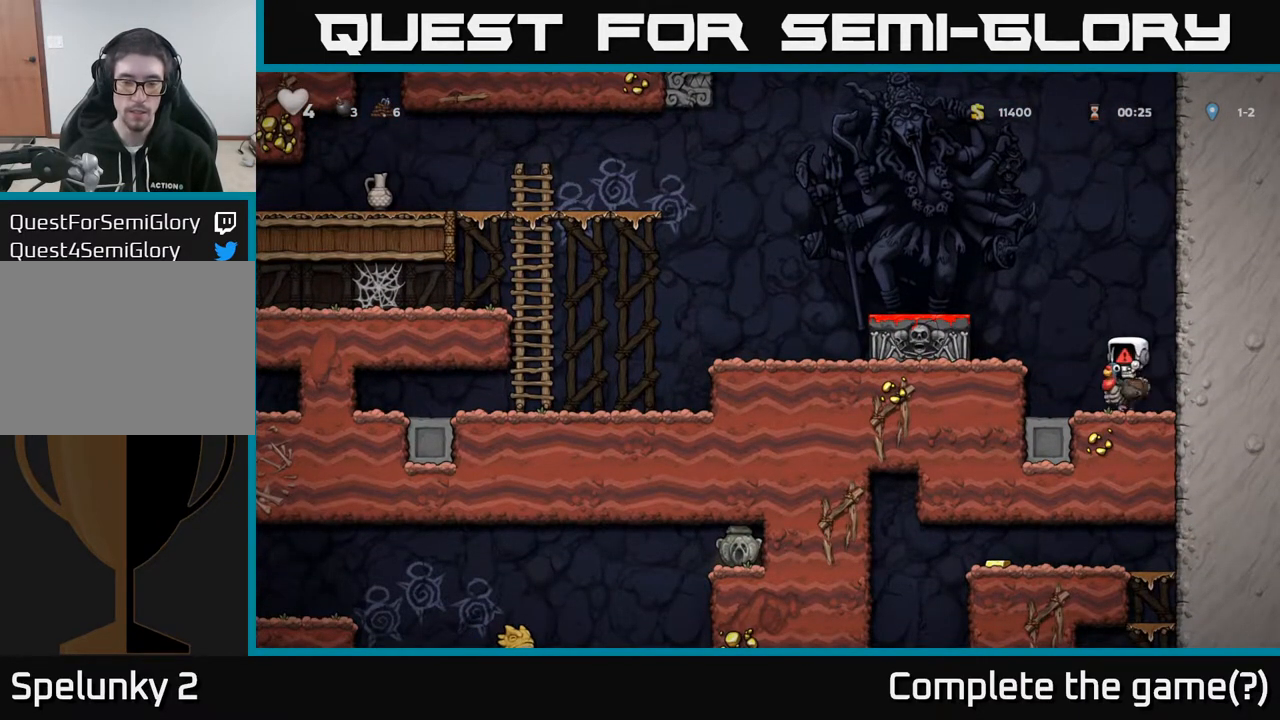
{"buttons": ["DPAD_DOWN"], "left_stick": "center", "right_stick": "center", "events": []}
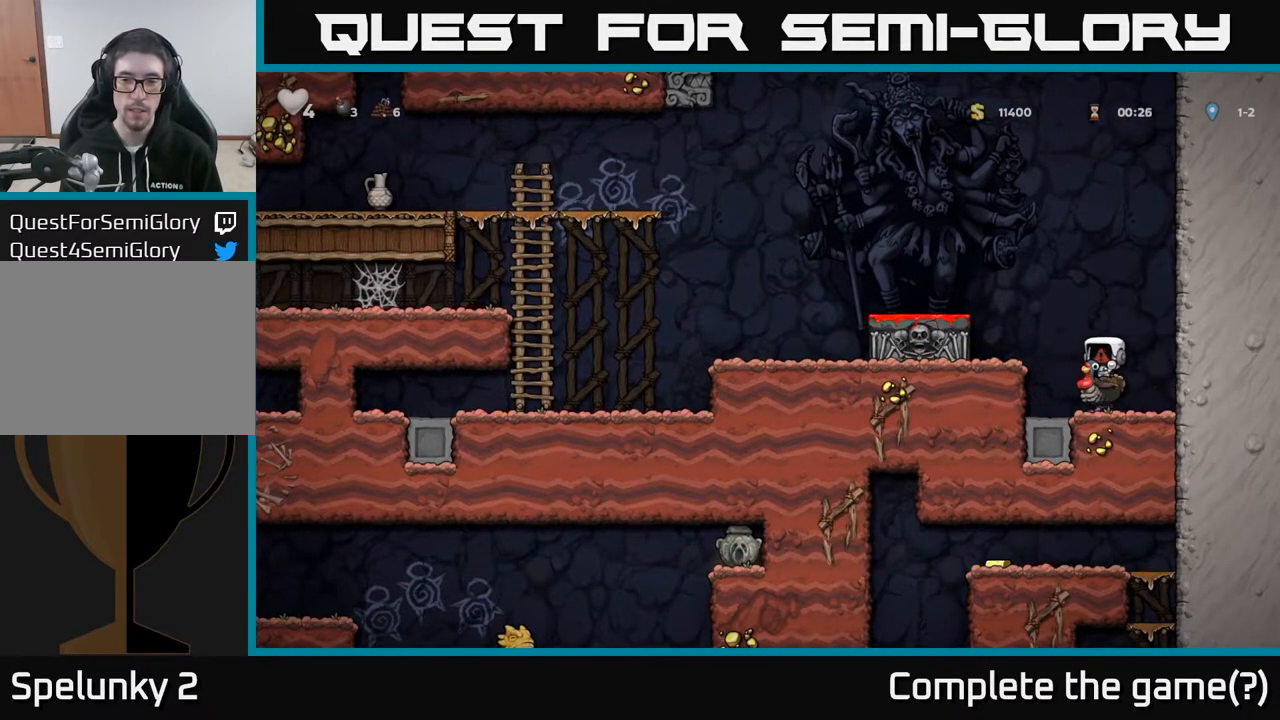
{"buttons": ["DPAD_DOWN"], "left_stick": "center", "right_stick": "center", "events": []}
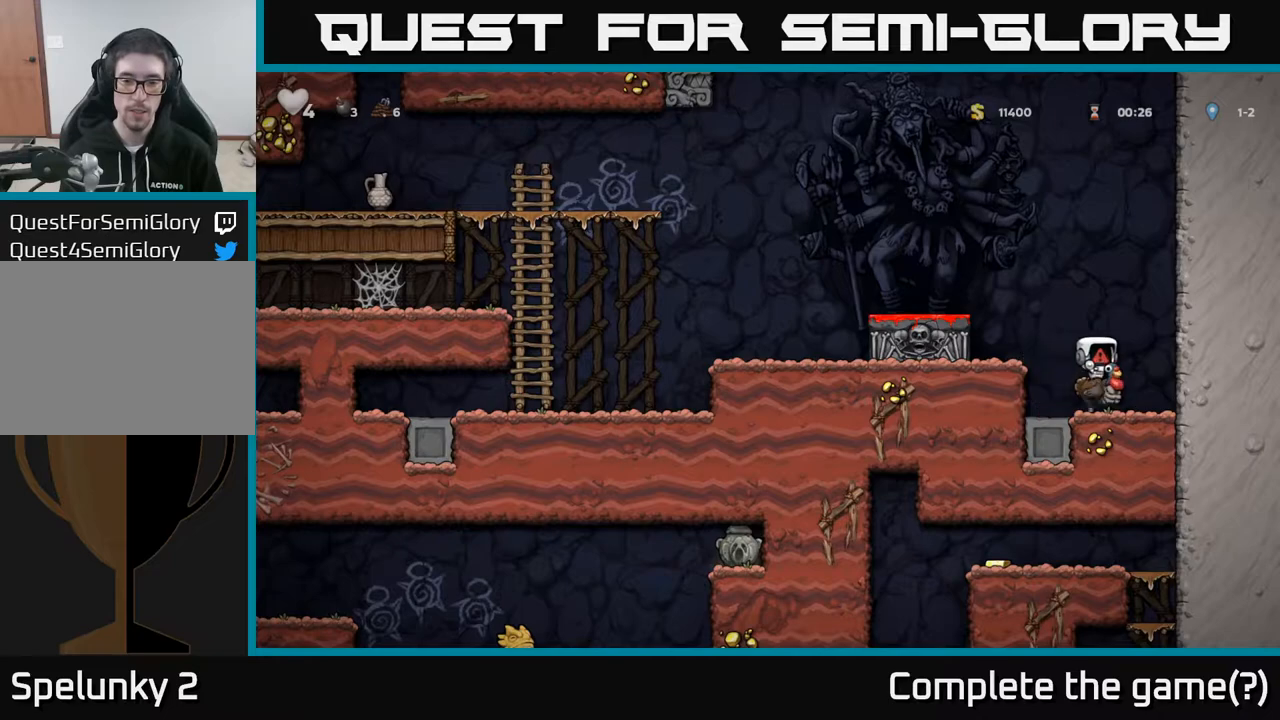
{"buttons": ["DPAD_DOWN"], "left_stick": "center", "right_stick": "center", "events": []}
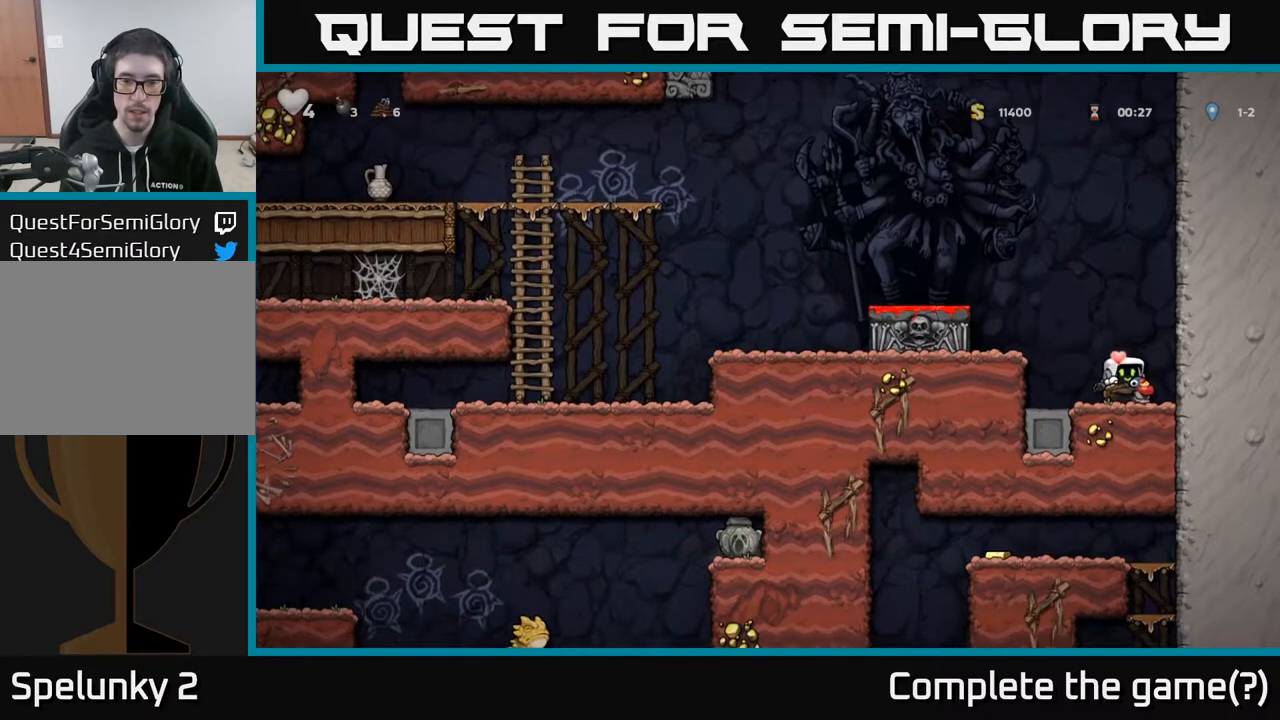
{"buttons": ["DPAD_DOWN"], "left_stick": "center", "right_stick": "center", "events": []}
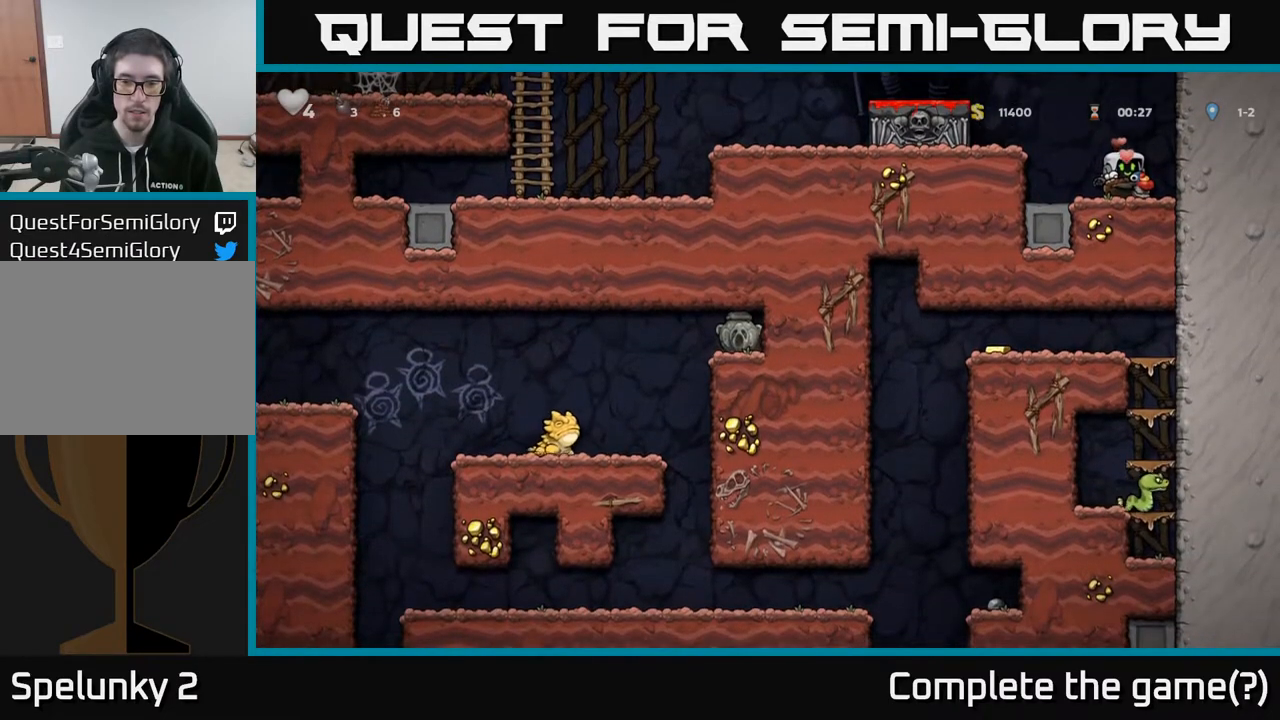
{"buttons": ["DPAD_DOWN"], "left_stick": "center", "right_stick": "center", "events": []}
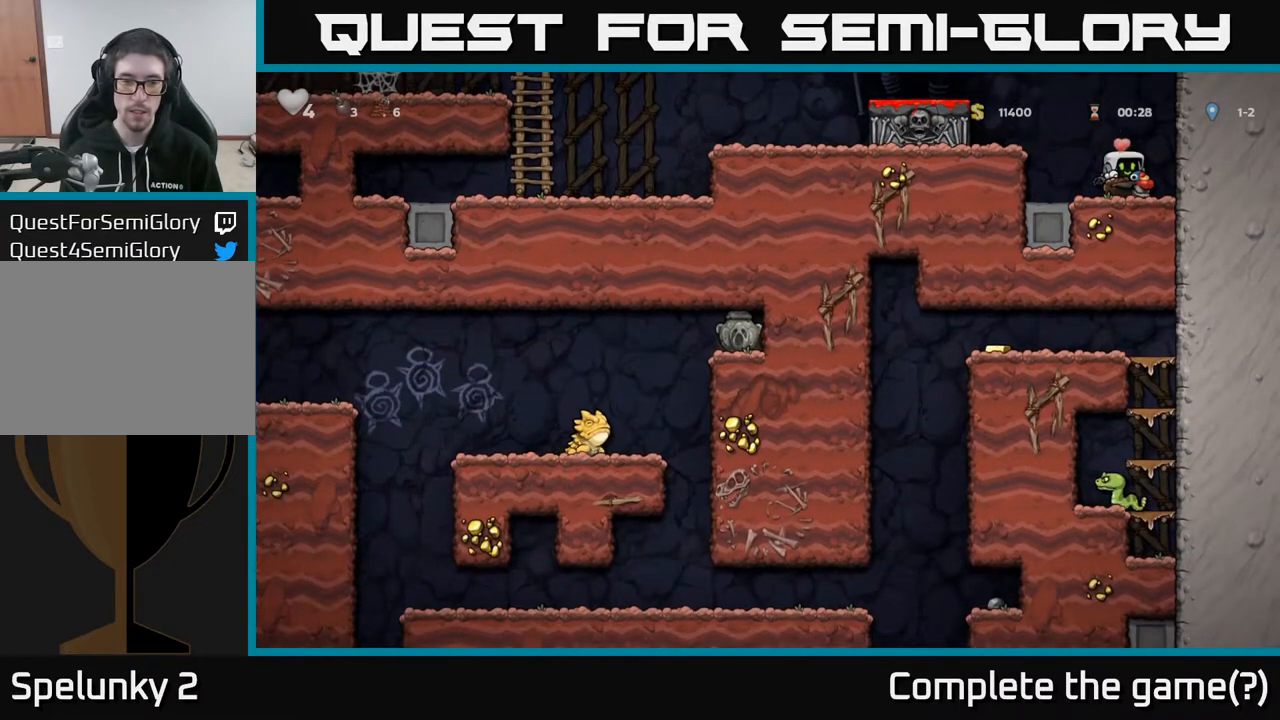
{"buttons": ["A", "DPAD_LEFT"], "left_stick": "center", "right_stick": "center", "events": [[217, "A", "down"], [233, "DPAD_DOWN", "up"], [233, "DPAD_LEFT", "down"], [317, "A", "up"], [400, "A", "down"]]}
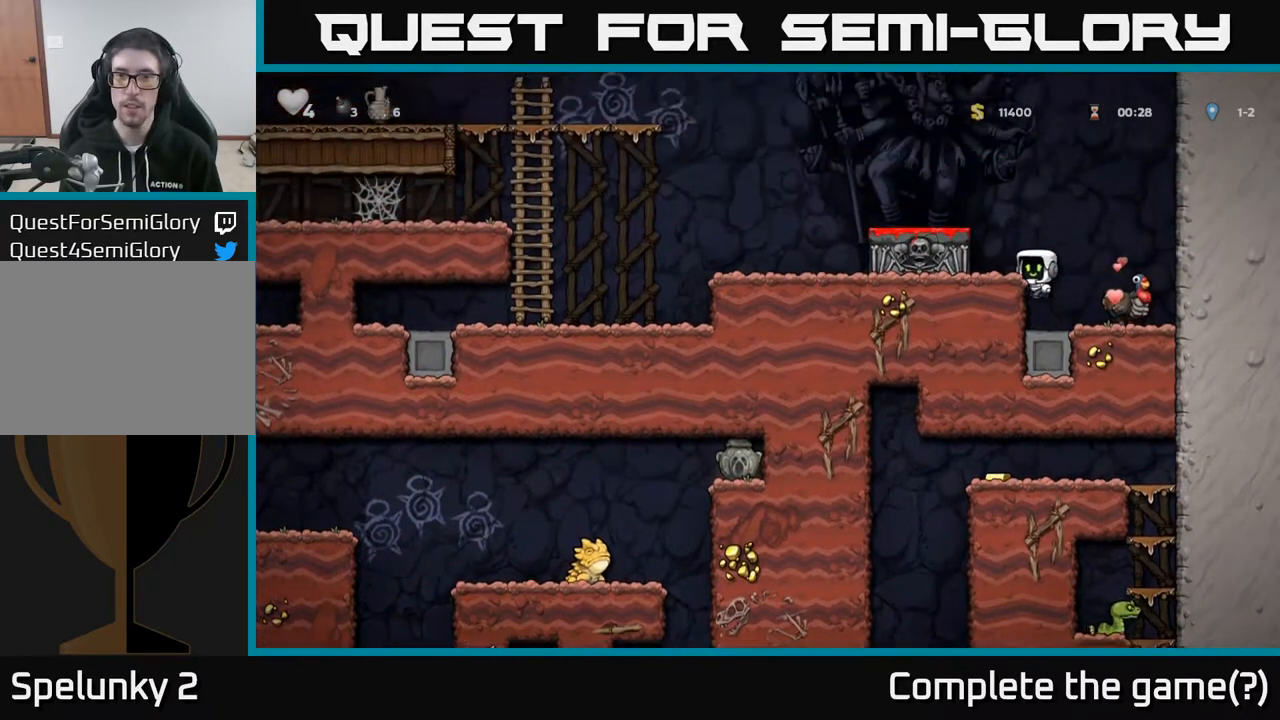
{"buttons": ["DPAD_RIGHT"], "left_stick": "center", "right_stick": "center", "events": [[50, "A", "up"], [150, "DPAD_LEFT", "up"], [283, "DPAD_RIGHT", "down"], [383, "A", "down"], [450, "A", "up"]]}
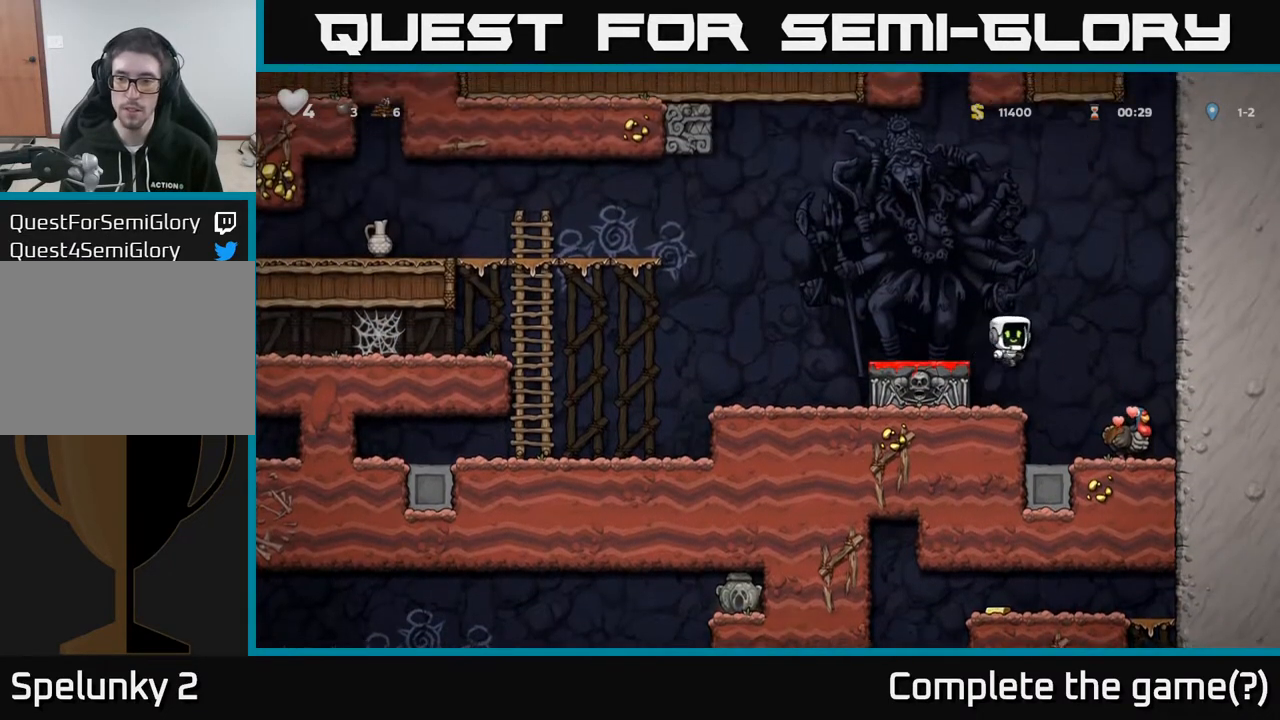
{"buttons": ["A", "DPAD_LEFT"], "left_stick": "center", "right_stick": "center", "events": [[183, "DPAD_RIGHT", "up"], [367, "DPAD_LEFT", "down"], [467, "A", "down"]]}
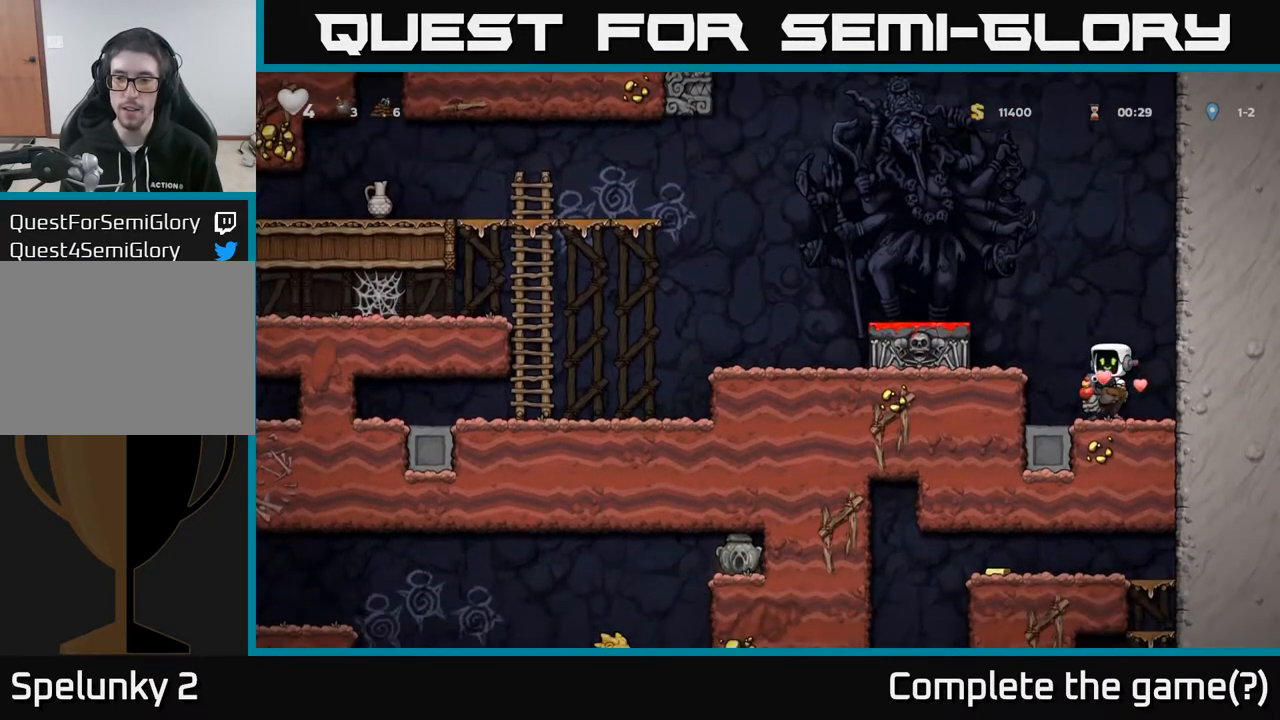
{"buttons": [], "left_stick": "center", "right_stick": "center", "events": [[100, "A", "up"], [167, "A", "down"], [250, "A", "up"], [367, "DPAD_LEFT", "up"]]}
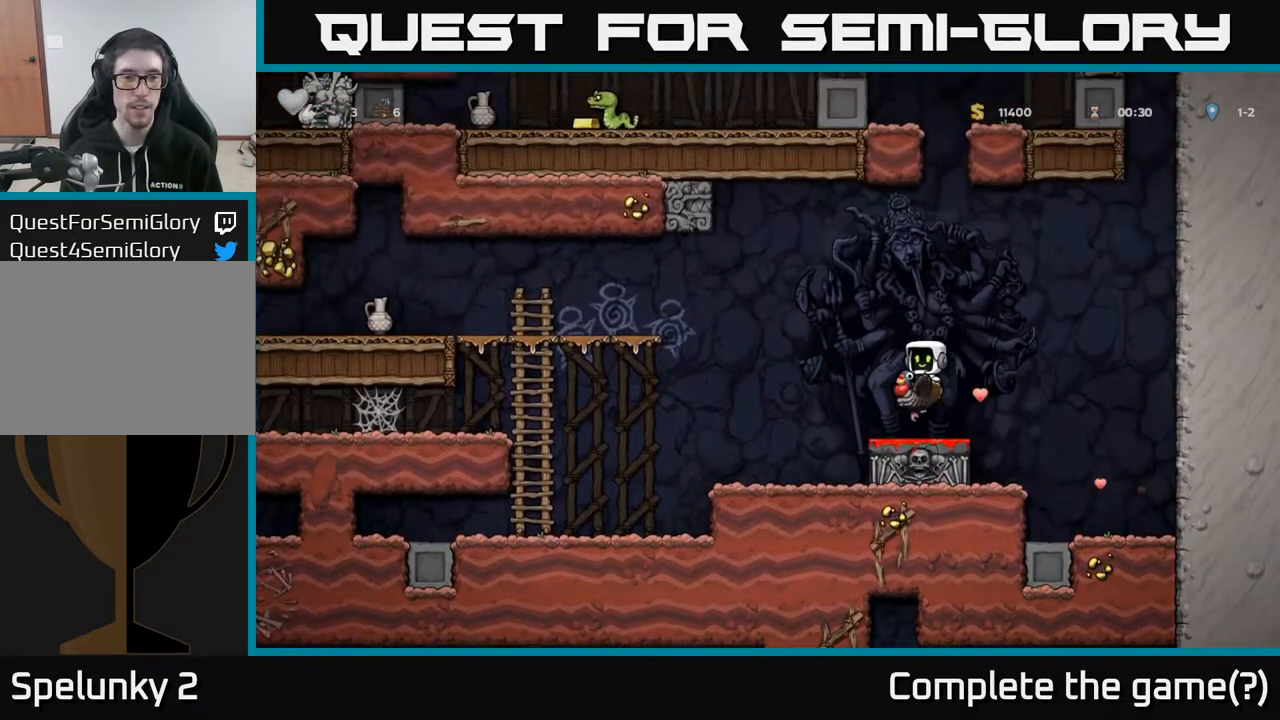
{"buttons": ["DPAD_LEFT"], "left_stick": "center", "right_stick": "center", "events": [[17, "DPAD_LEFT", "down"], [183, "A", "down"], [400, "A", "up"]]}
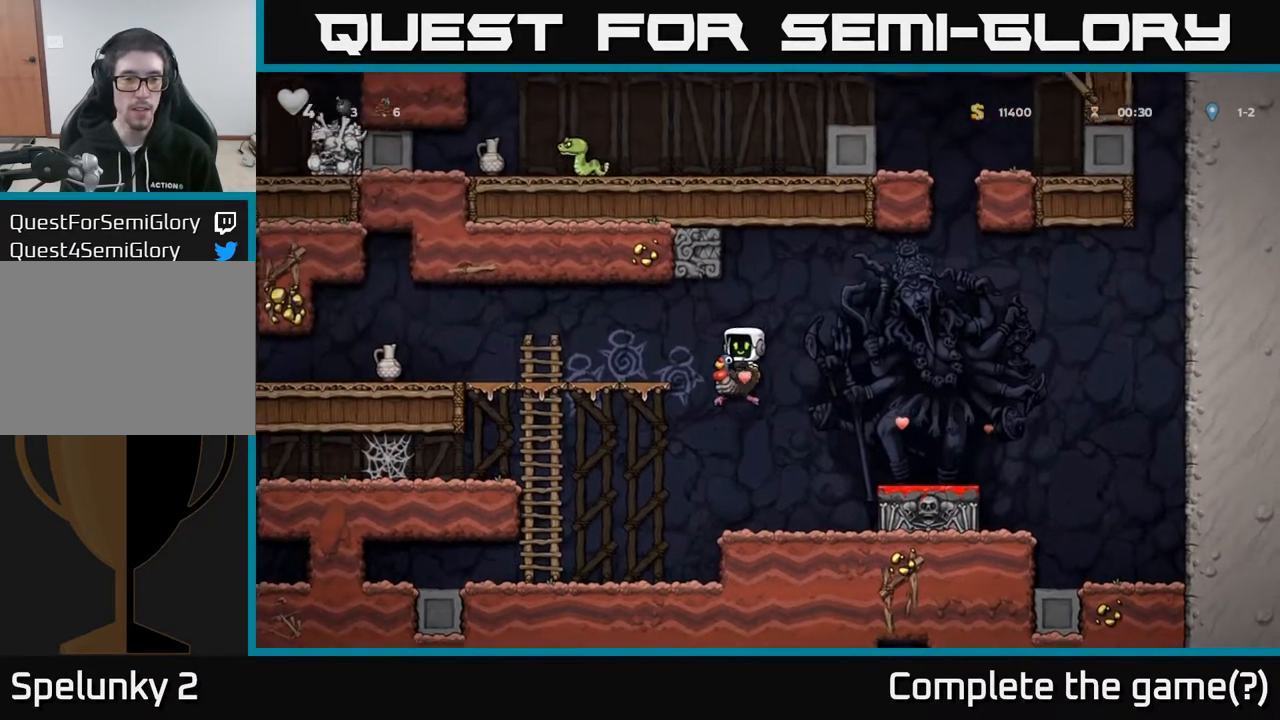
{"buttons": ["DPAD_LEFT"], "left_stick": "center", "right_stick": "center", "events": [[50, "A", "down"], [183, "A", "up"]]}
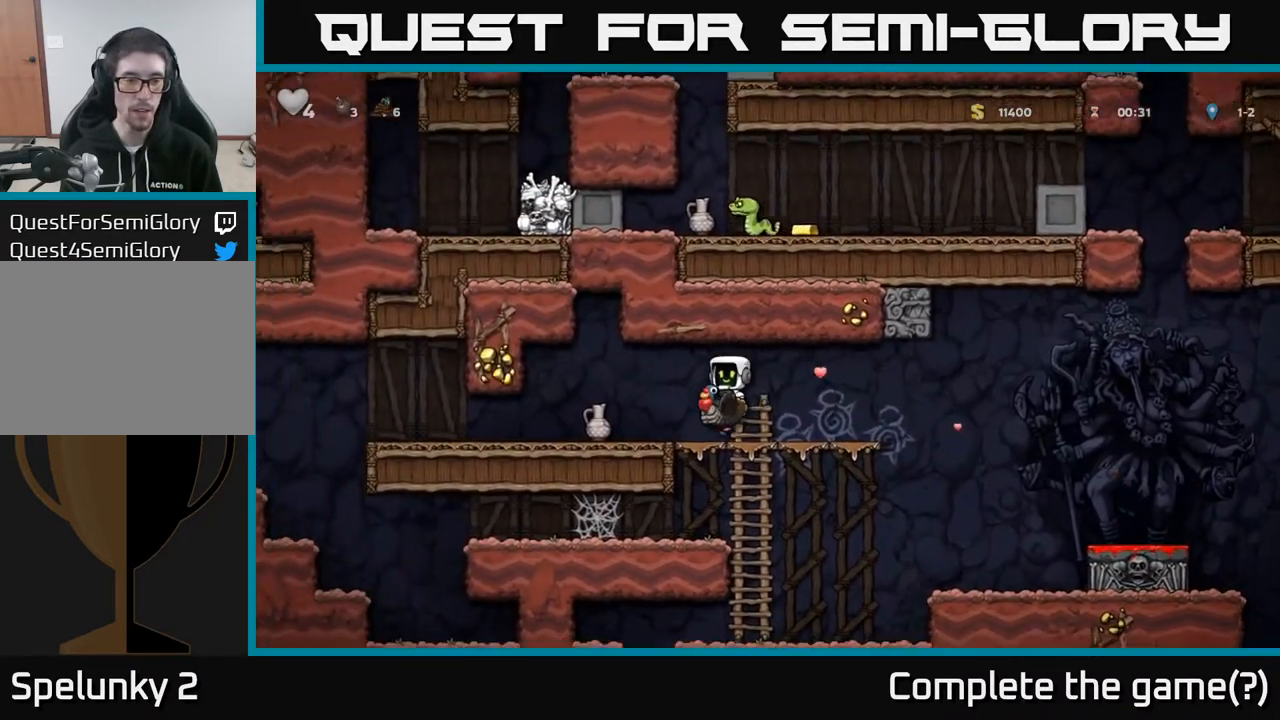
{"buttons": [], "left_stick": "center", "right_stick": "center", "events": [[50, "DPAD_LEFT", "up"], [167, "X", "down"], [250, "X", "up"]]}
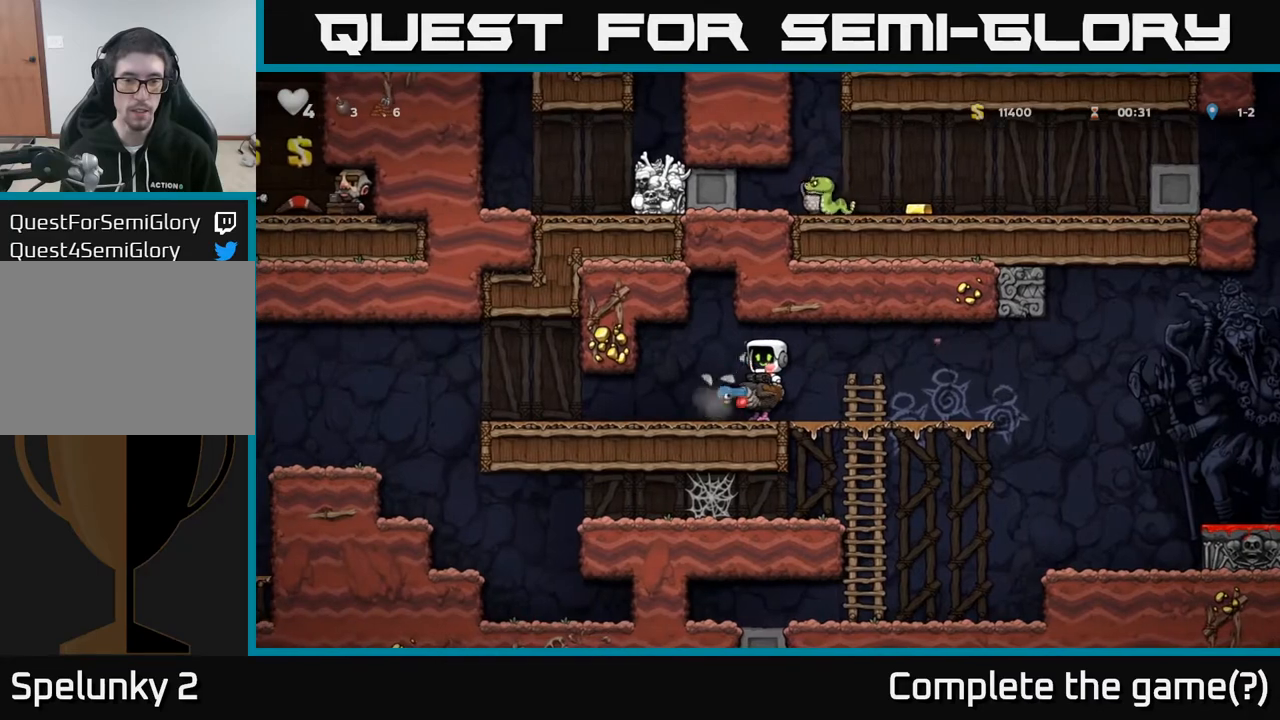
{"buttons": ["DPAD_LEFT"], "left_stick": "center", "right_stick": "center", "events": [[233, "DPAD_LEFT", "down"]]}
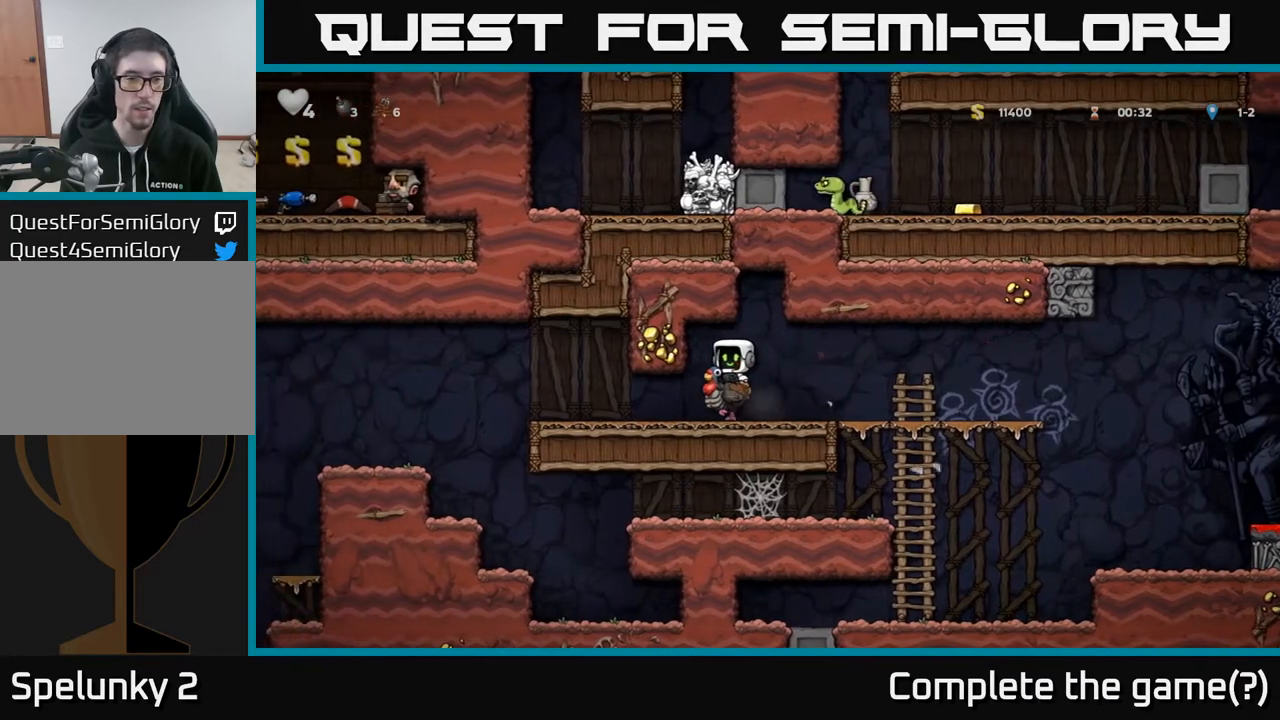
{"buttons": ["DPAD_LEFT"], "left_stick": "center", "right_stick": "center", "events": []}
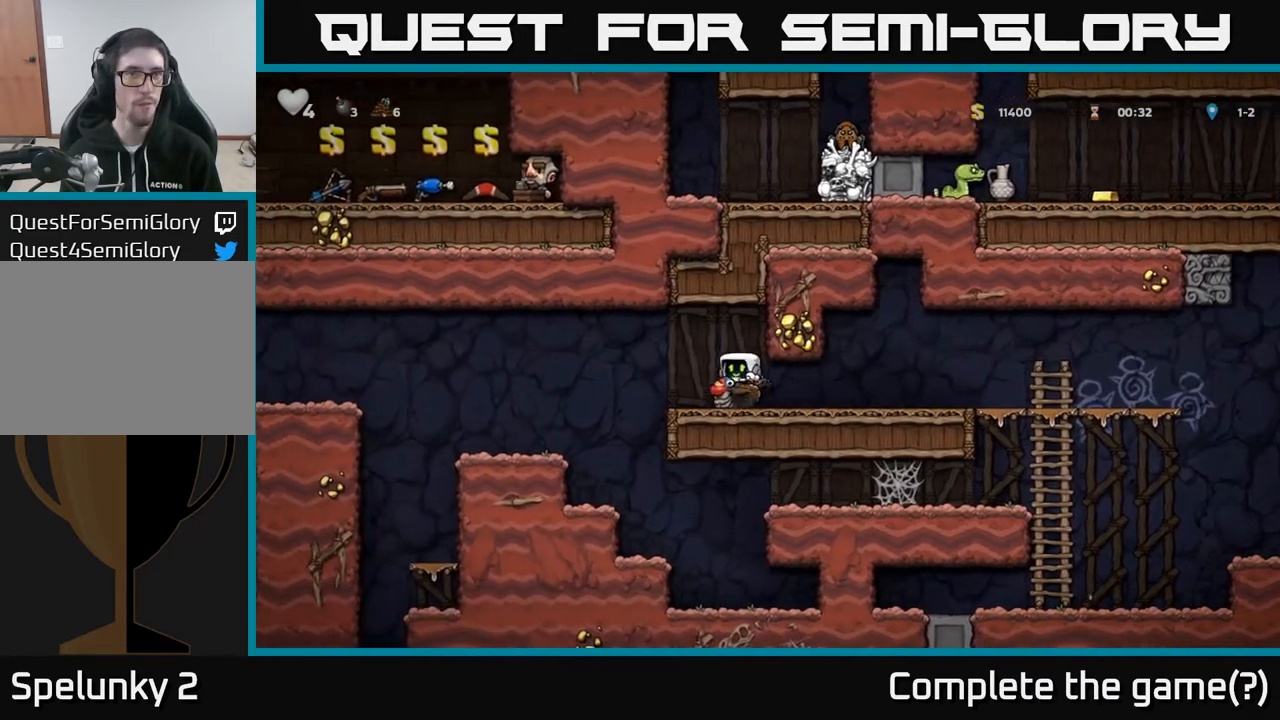
{"buttons": [], "left_stick": "center", "right_stick": "center", "events": [[433, "DPAD_LEFT", "up"]]}
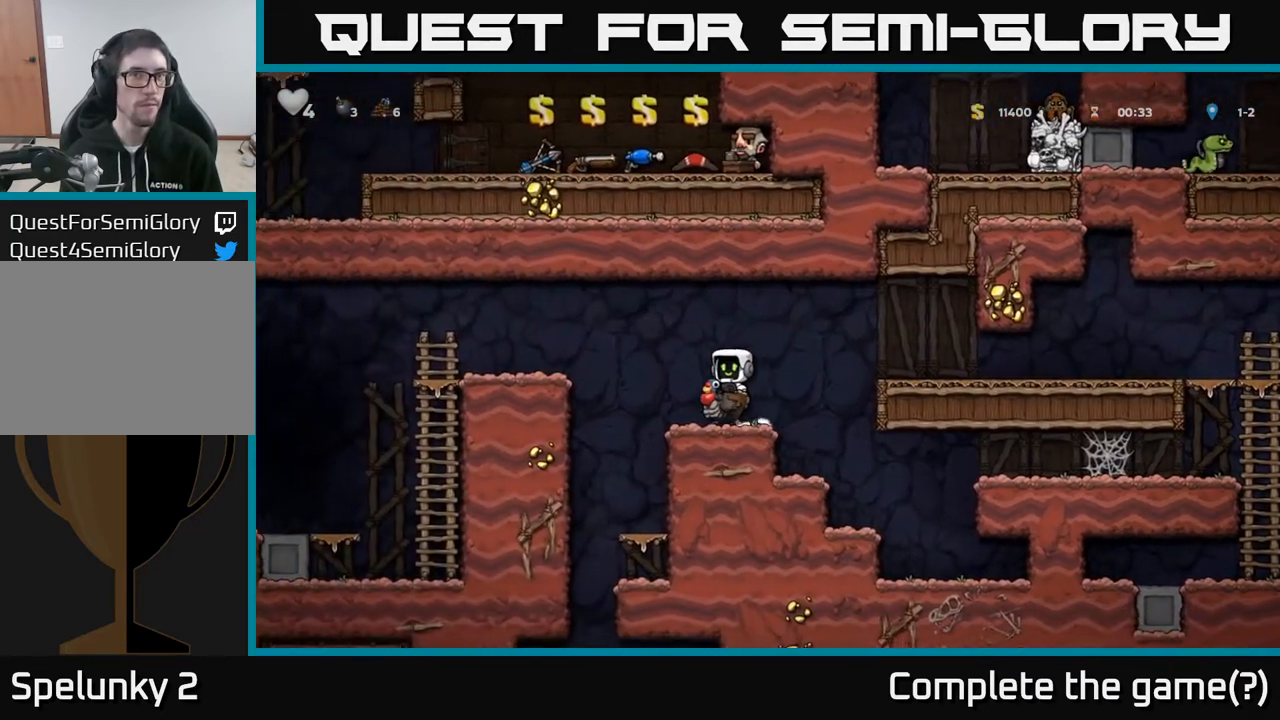
{"buttons": ["DPAD_DOWN"], "left_stick": "center", "right_stick": "center", "events": [[17, "DPAD_DOWN", "down"]]}
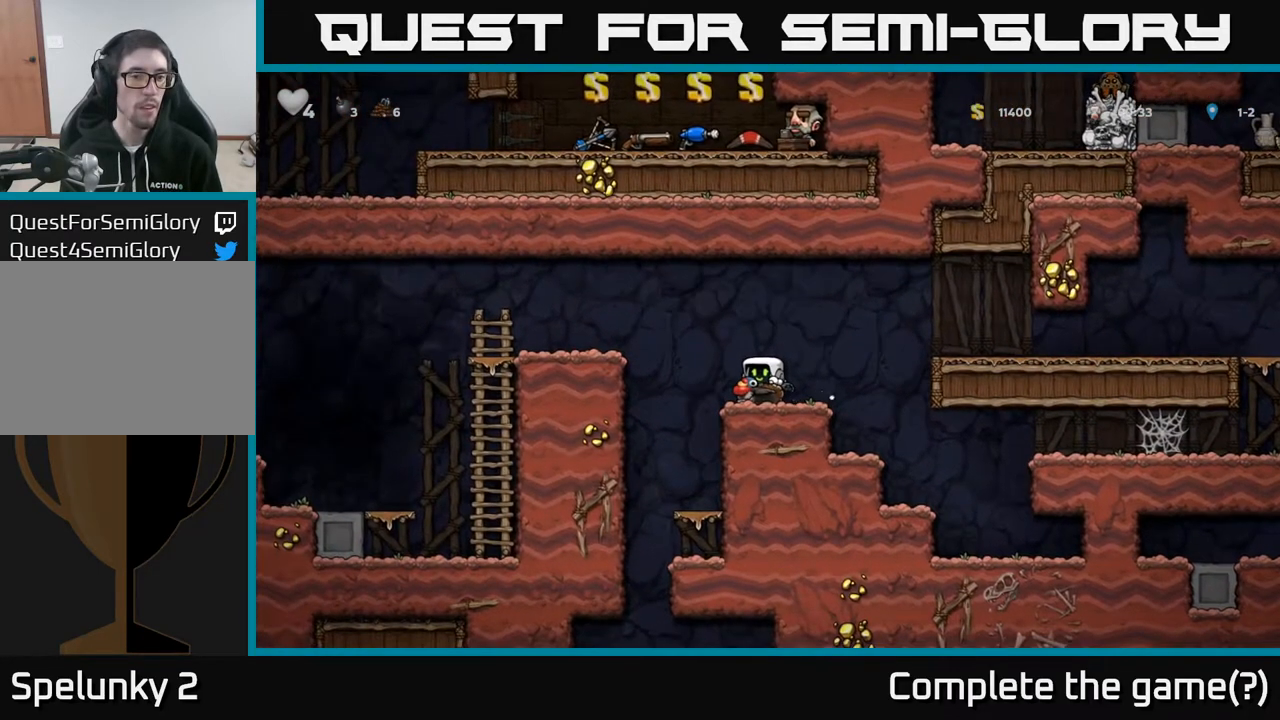
{"buttons": ["DPAD_DOWN"], "left_stick": "center", "right_stick": "center", "events": []}
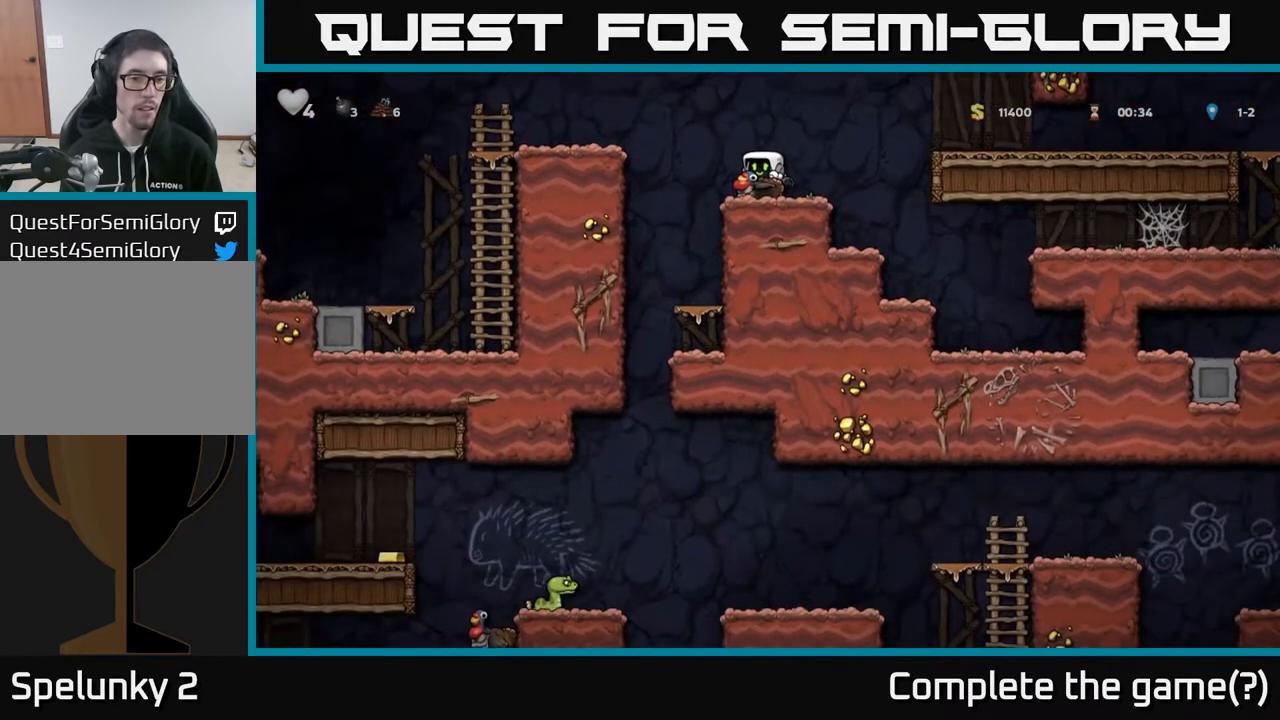
{"buttons": ["DPAD_DOWN"], "left_stick": "center", "right_stick": "center", "events": []}
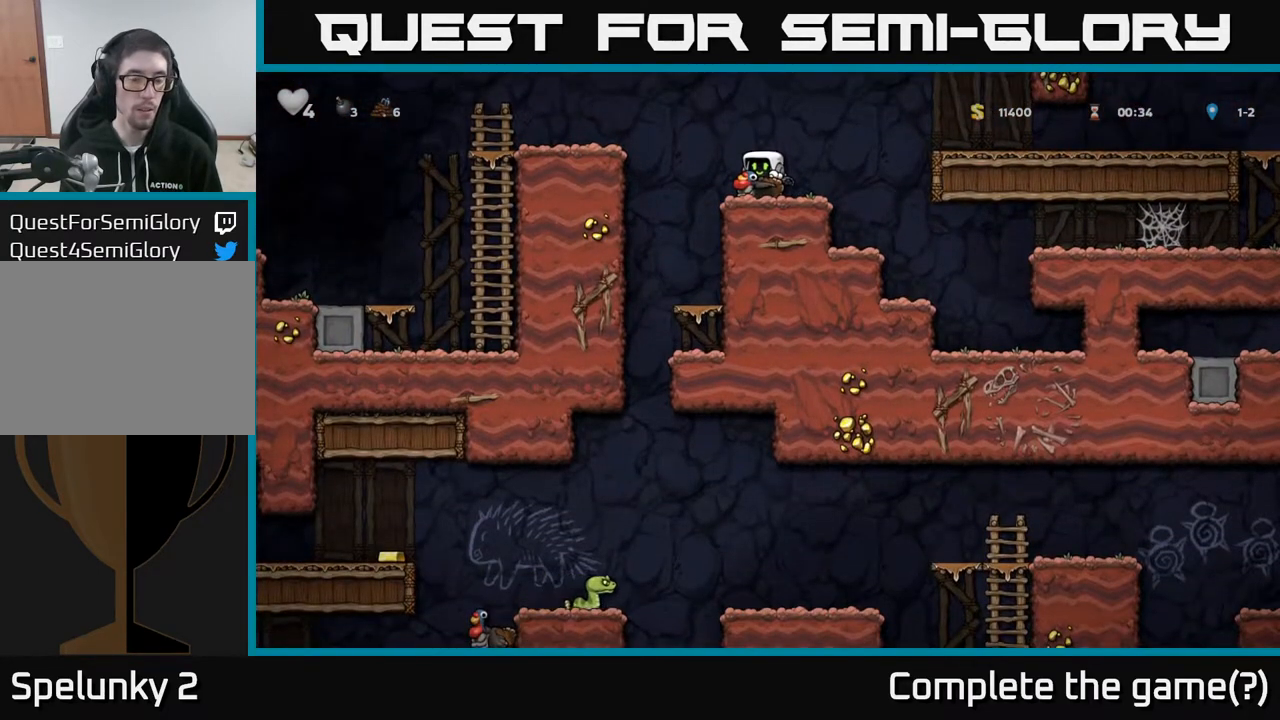
{"buttons": ["DPAD_LEFT"], "left_stick": "center", "right_stick": "center", "events": [[450, "DPAD_DOWN", "up"], [450, "DPAD_LEFT", "down"]]}
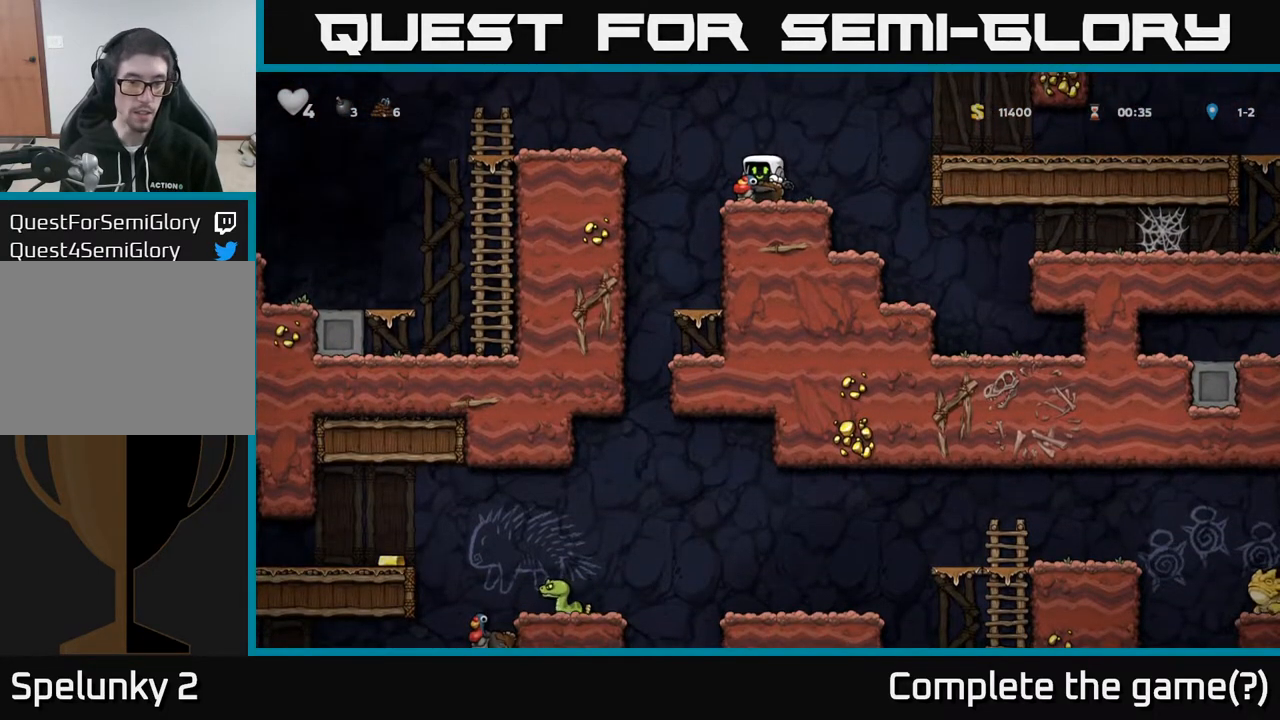
{"buttons": [], "left_stick": "center", "right_stick": "center", "events": [[267, "DPAD_LEFT", "up"]]}
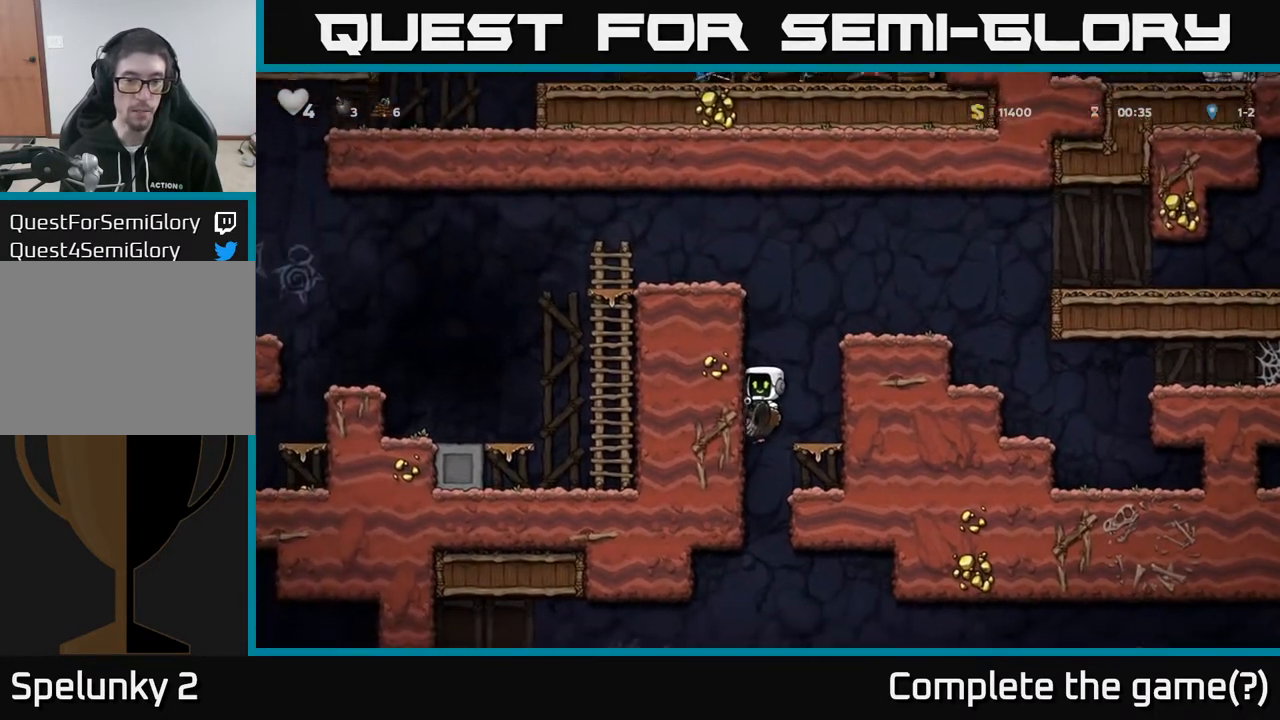
{"buttons": [], "left_stick": "center", "right_stick": "center", "events": [[233, "A", "down"], [233, "DPAD_LEFT", "down"], [350, "A", "up"], [383, "DPAD_LEFT", "up"]]}
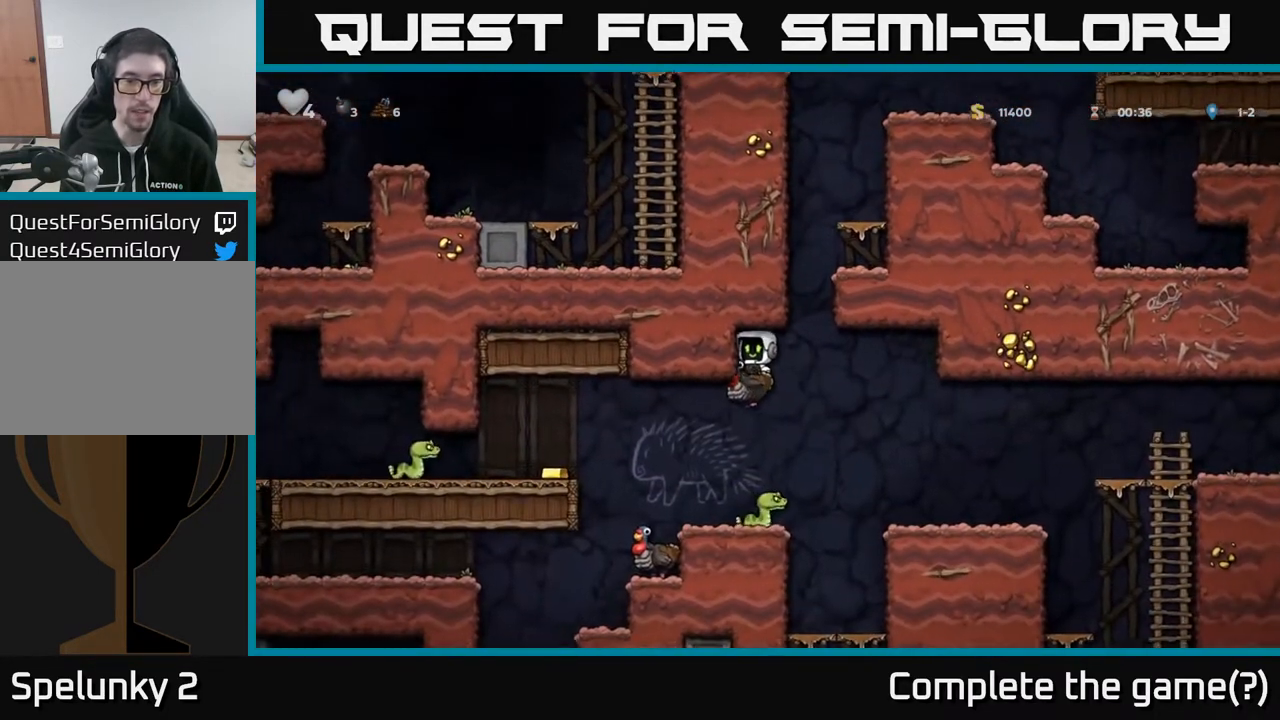
{"buttons": [], "left_stick": "center", "right_stick": "center", "events": []}
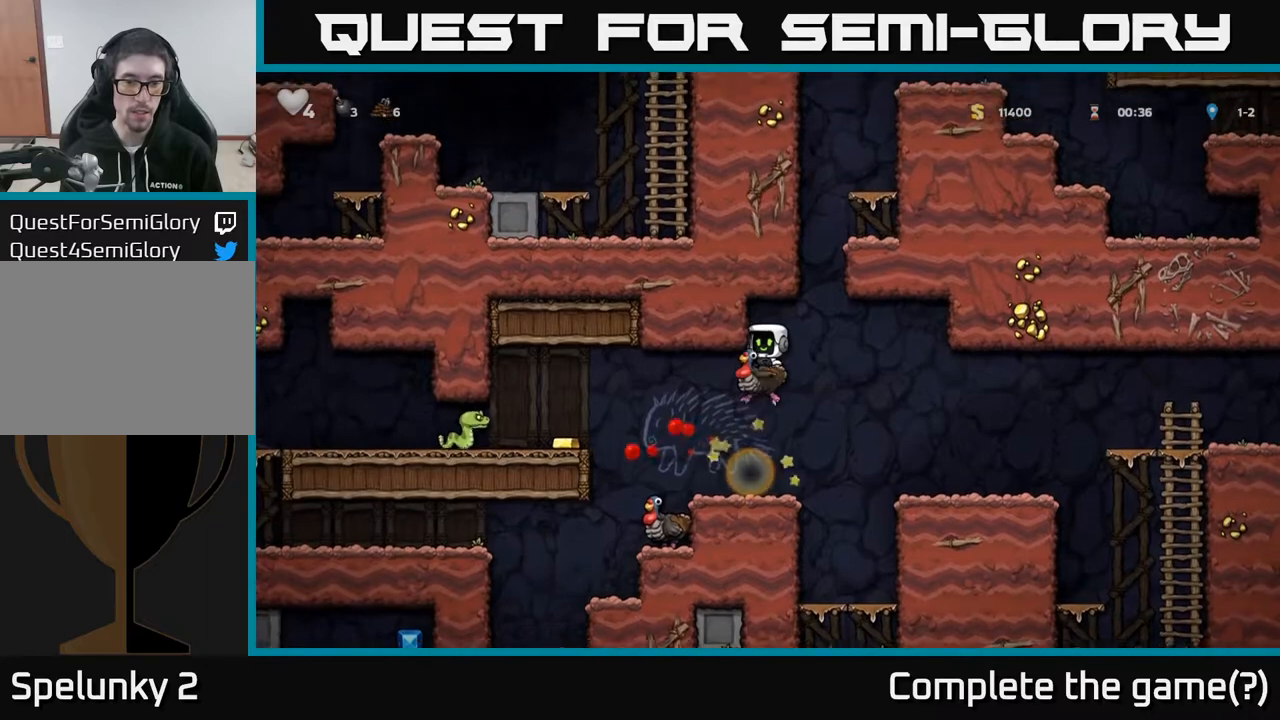
{"buttons": ["A", "DPAD_DOWN"], "left_stick": "center", "right_stick": "center", "events": [[433, "DPAD_DOWN", "down"], [483, "A", "down"]]}
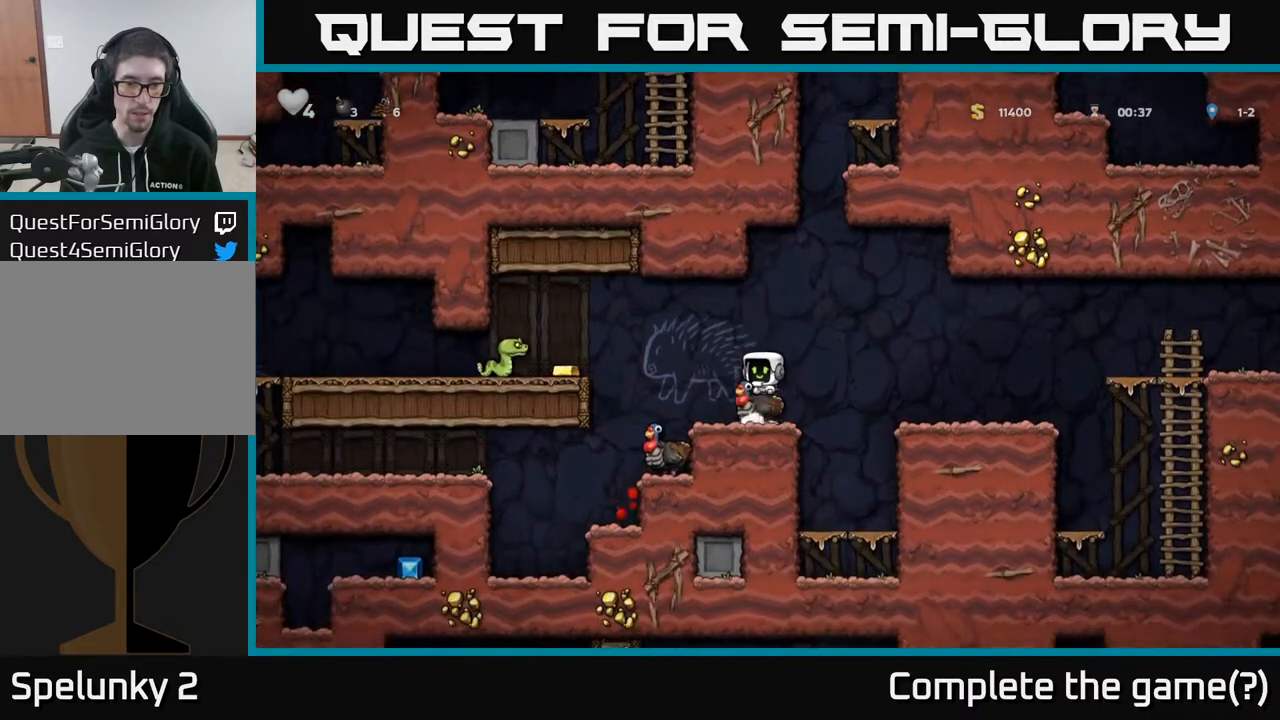
{"buttons": [], "left_stick": "center", "right_stick": "center", "events": [[83, "A", "up"], [83, "DPAD_DOWN", "up"], [117, "DPAD_LEFT", "down"], [333, "DPAD_LEFT", "up"]]}
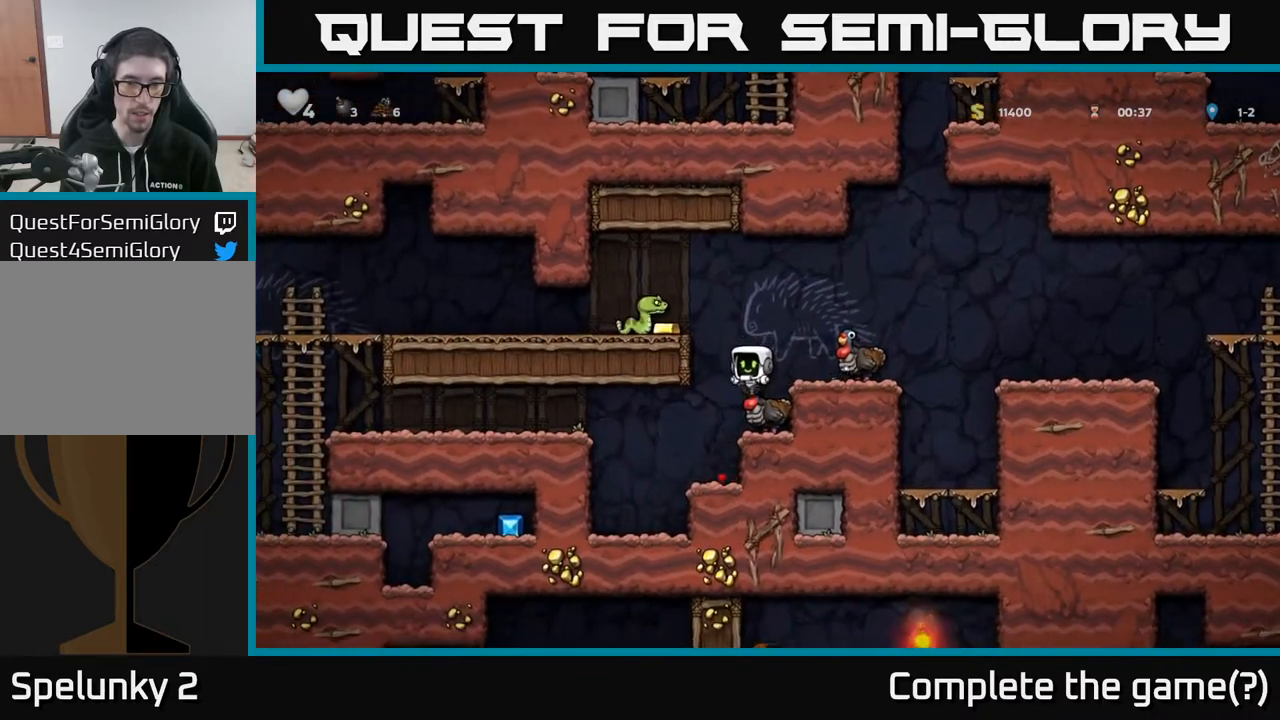
{"buttons": [], "left_stick": "center", "right_stick": "center", "events": [[317, "A", "down"], [433, "A", "up"]]}
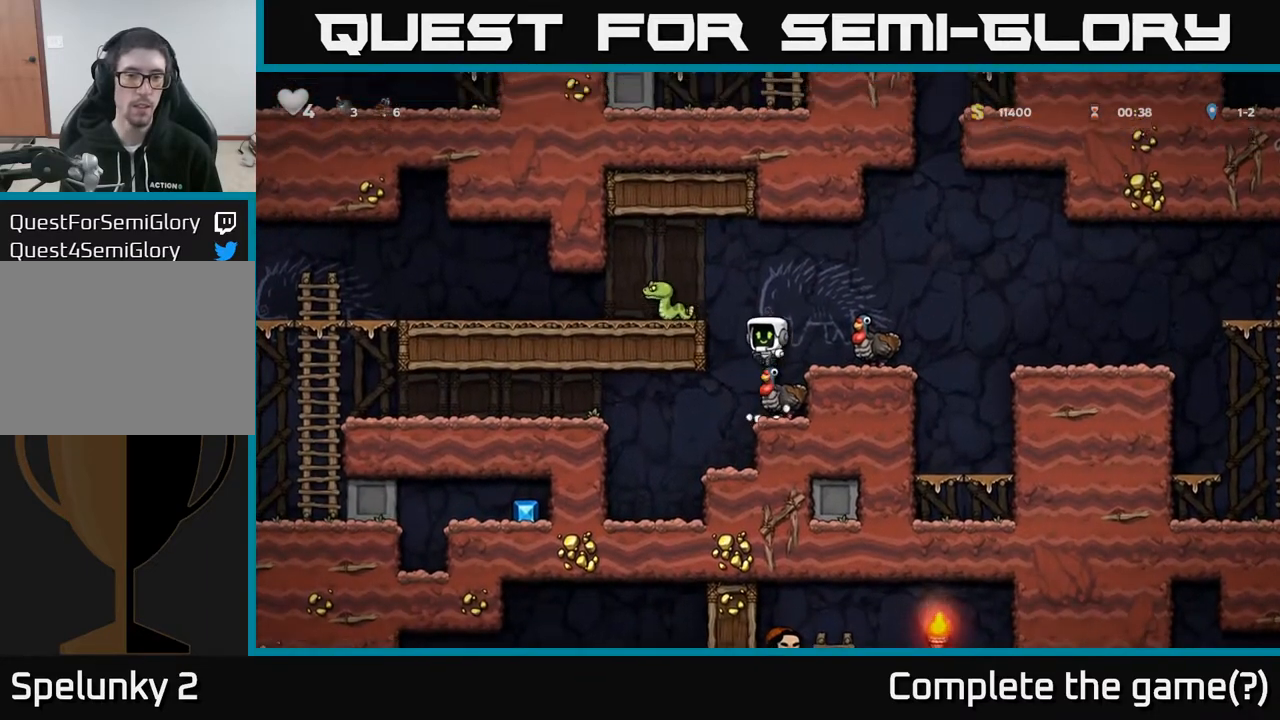
{"buttons": [], "left_stick": "center", "right_stick": "center", "events": [[50, "DPAD_RIGHT", "down"], [100, "DPAD_RIGHT", "up"]]}
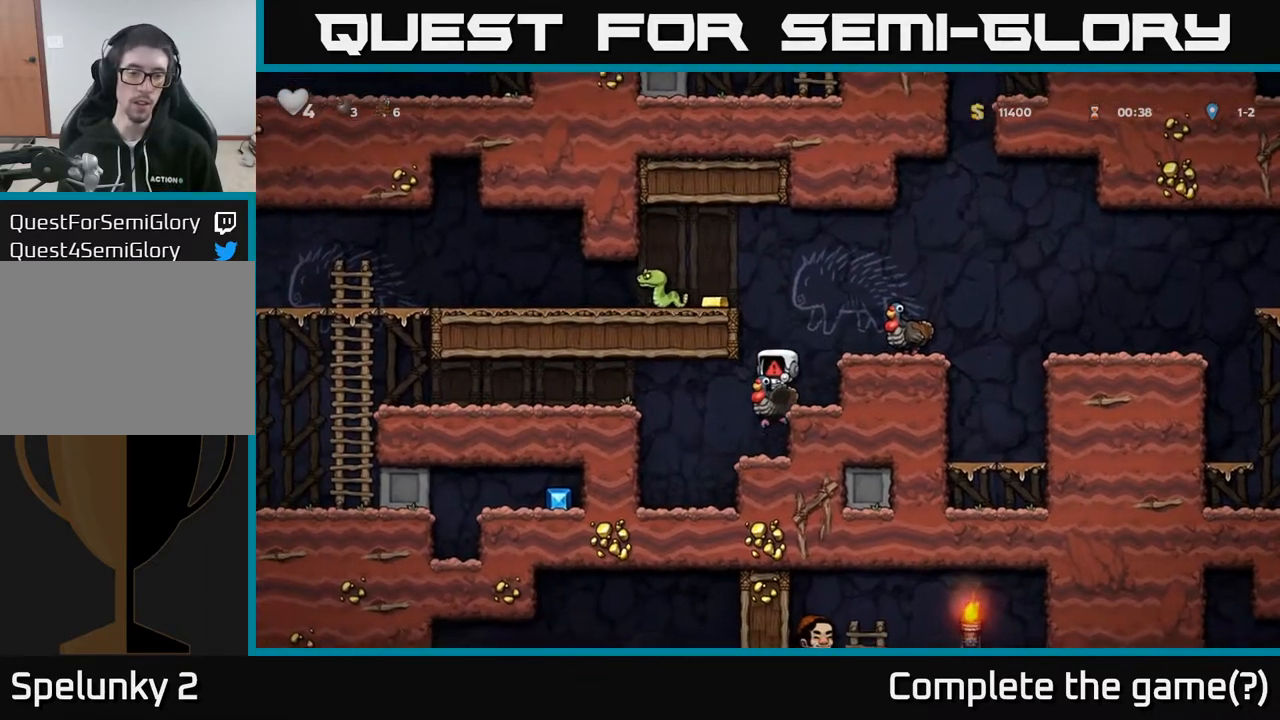
{"buttons": [], "left_stick": "center", "right_stick": "center", "events": []}